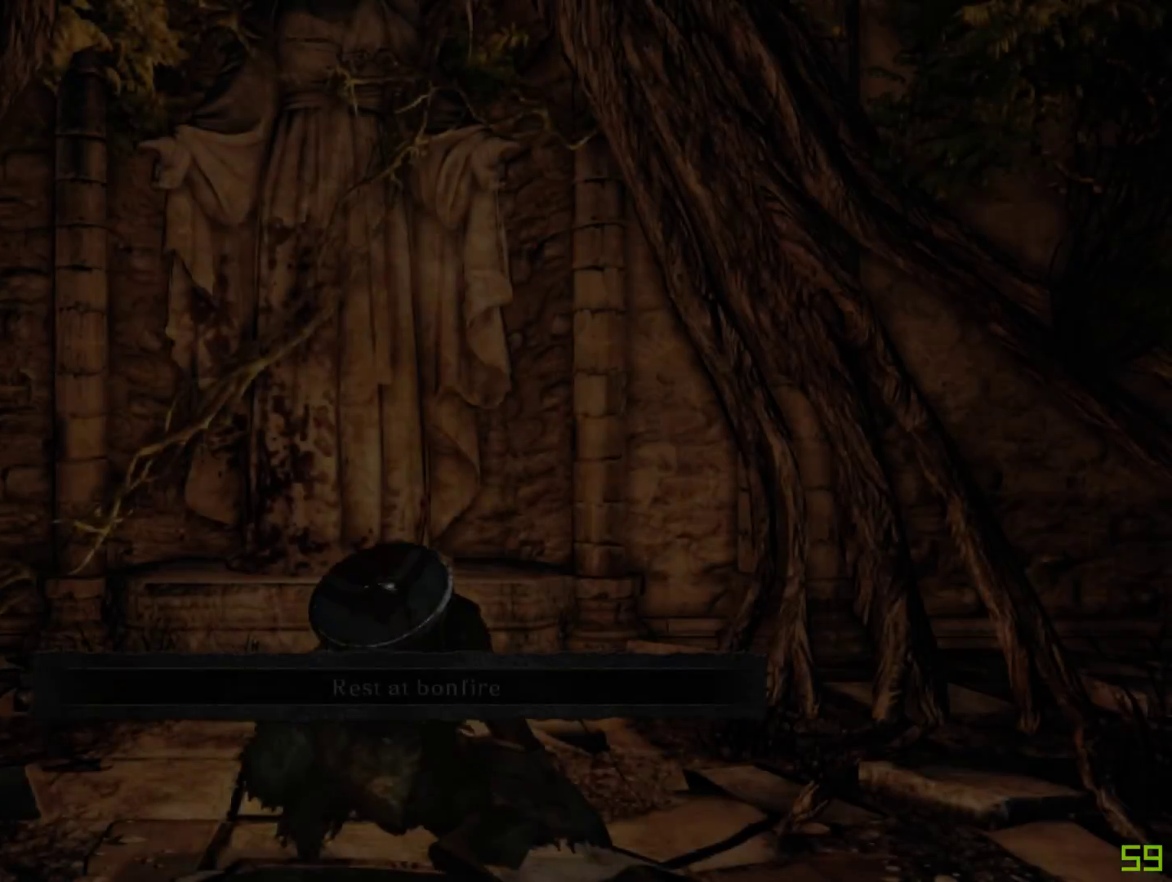
Gameplay with a controller (Xbox layout); each line is a JSON object with the inputs held at the frame after it. "events" lists button and stick changes between this image and that frame as [ms after this image, input, new state], when the widget could be followed in between. Not read: L3 R3.
{"buttons": [], "left_stick": "up-right", "right_stick": "right", "events": [[67, "left_stick", "up"], [117, "right_stick", "down-right"], [183, "left_stick", "up-right"], [483, "right_stick", "right"]]}
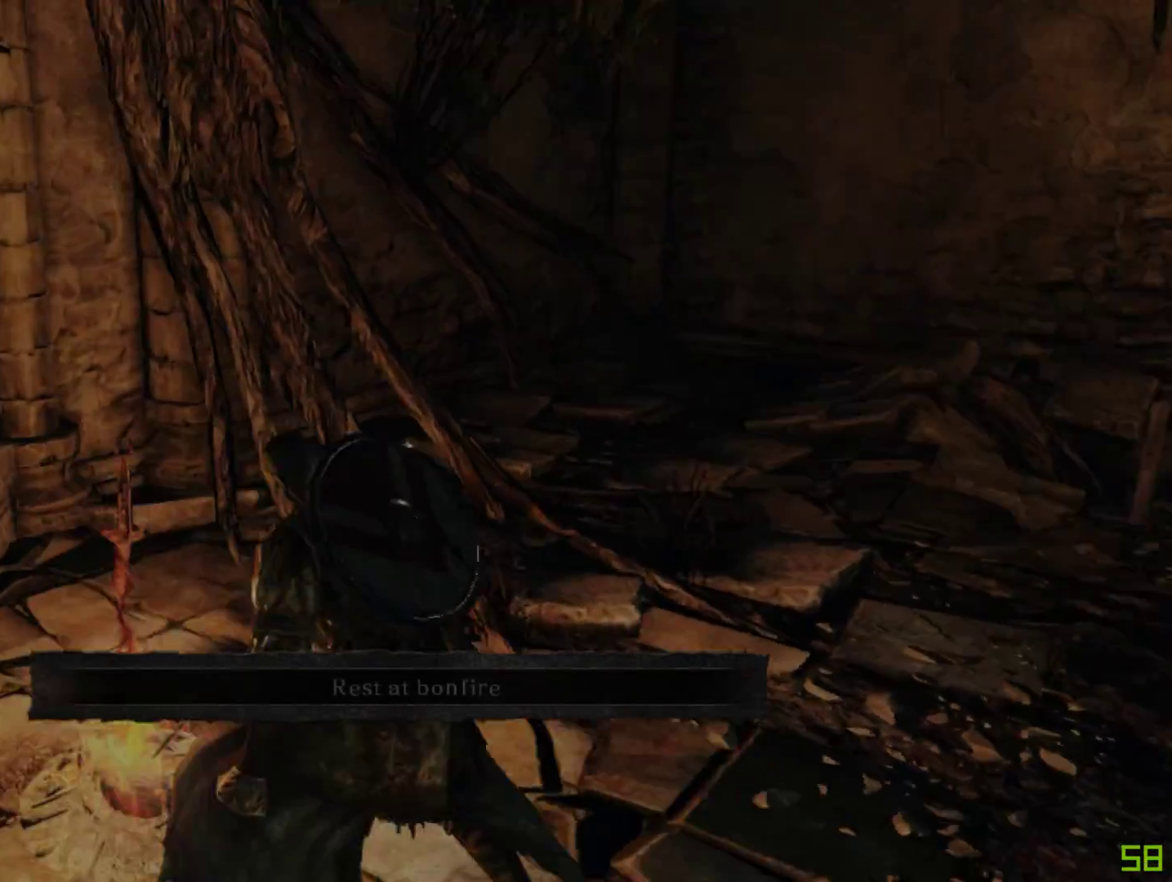
{"buttons": [], "left_stick": "up-right", "right_stick": "center", "events": [[300, "right_stick", "center"]]}
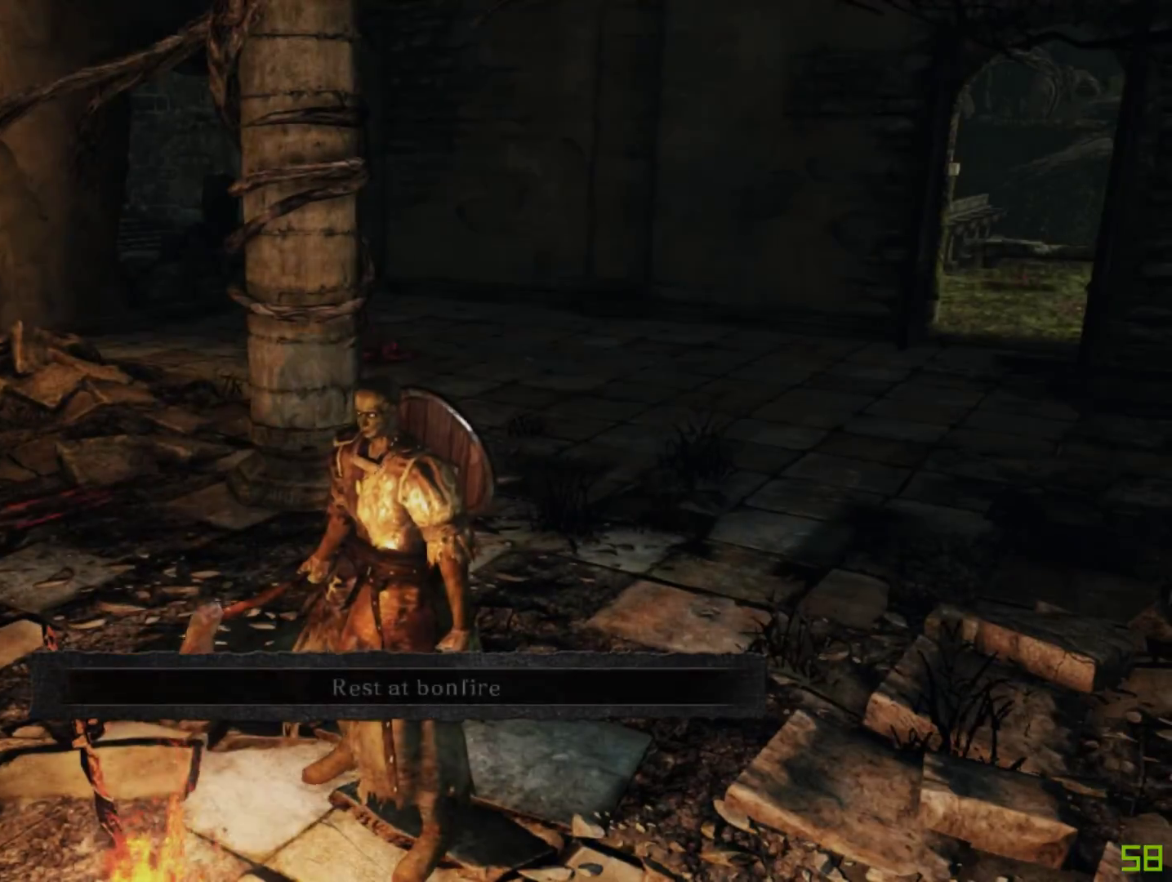
{"buttons": ["B"], "left_stick": "up-right", "right_stick": "center", "events": [[17, "B", "down"]]}
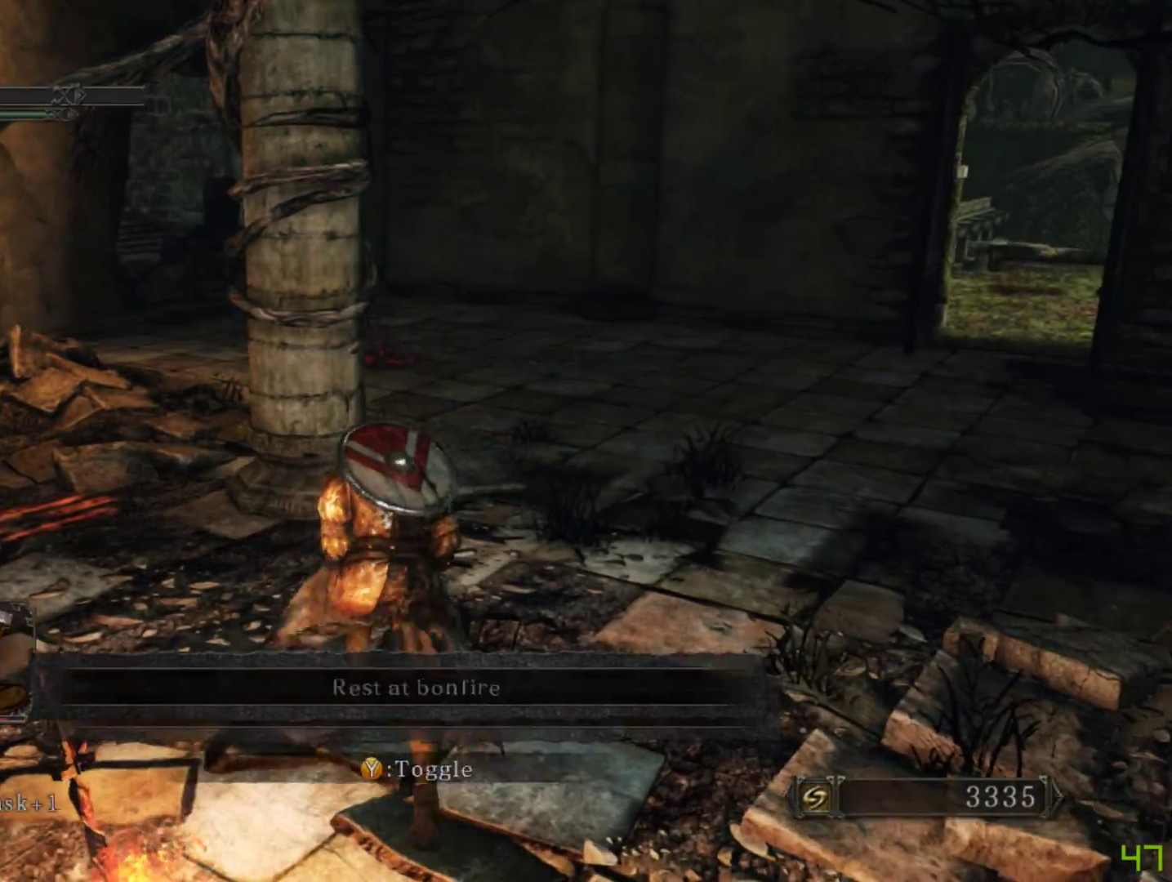
{"buttons": ["B"], "left_stick": "up-right", "right_stick": "center", "events": []}
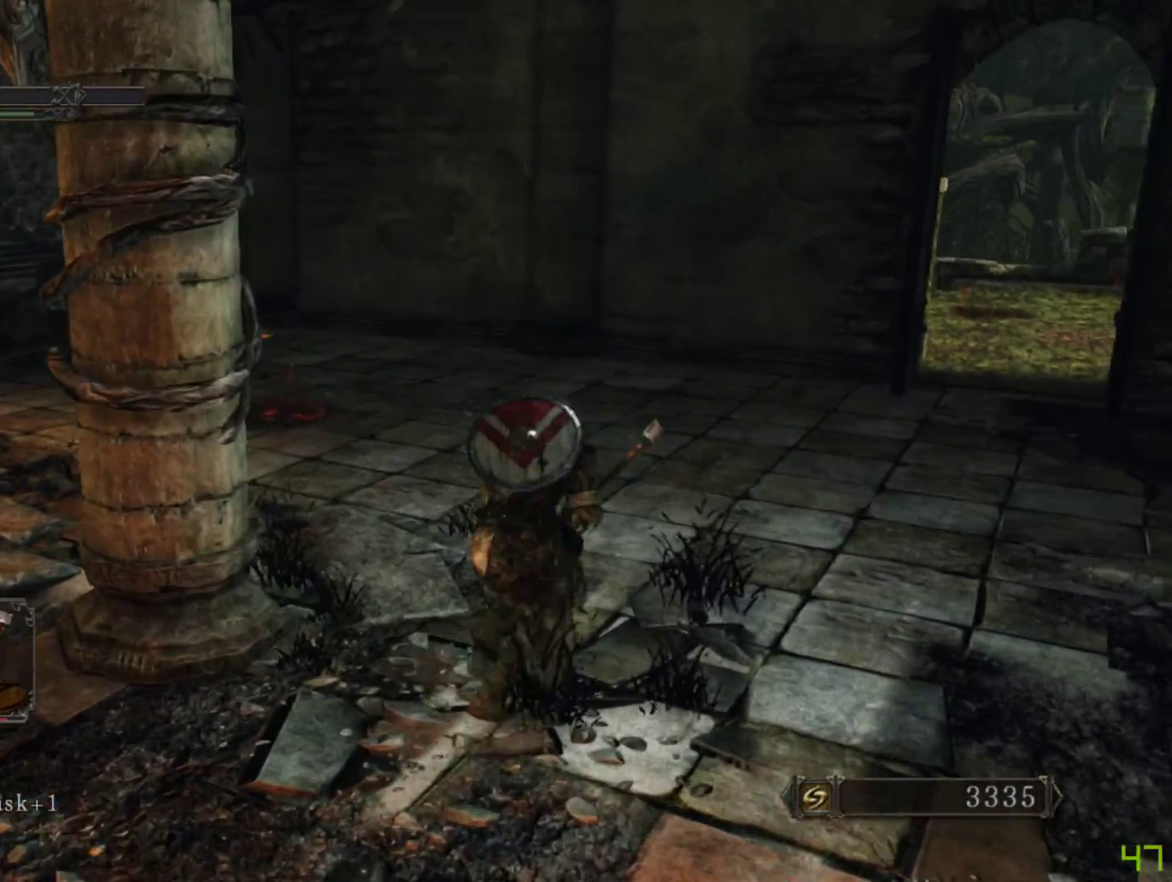
{"buttons": ["B"], "left_stick": "up", "right_stick": "center", "events": [[33, "left_stick", "up"], [33, "right_stick", "down-left"], [333, "right_stick", "center"]]}
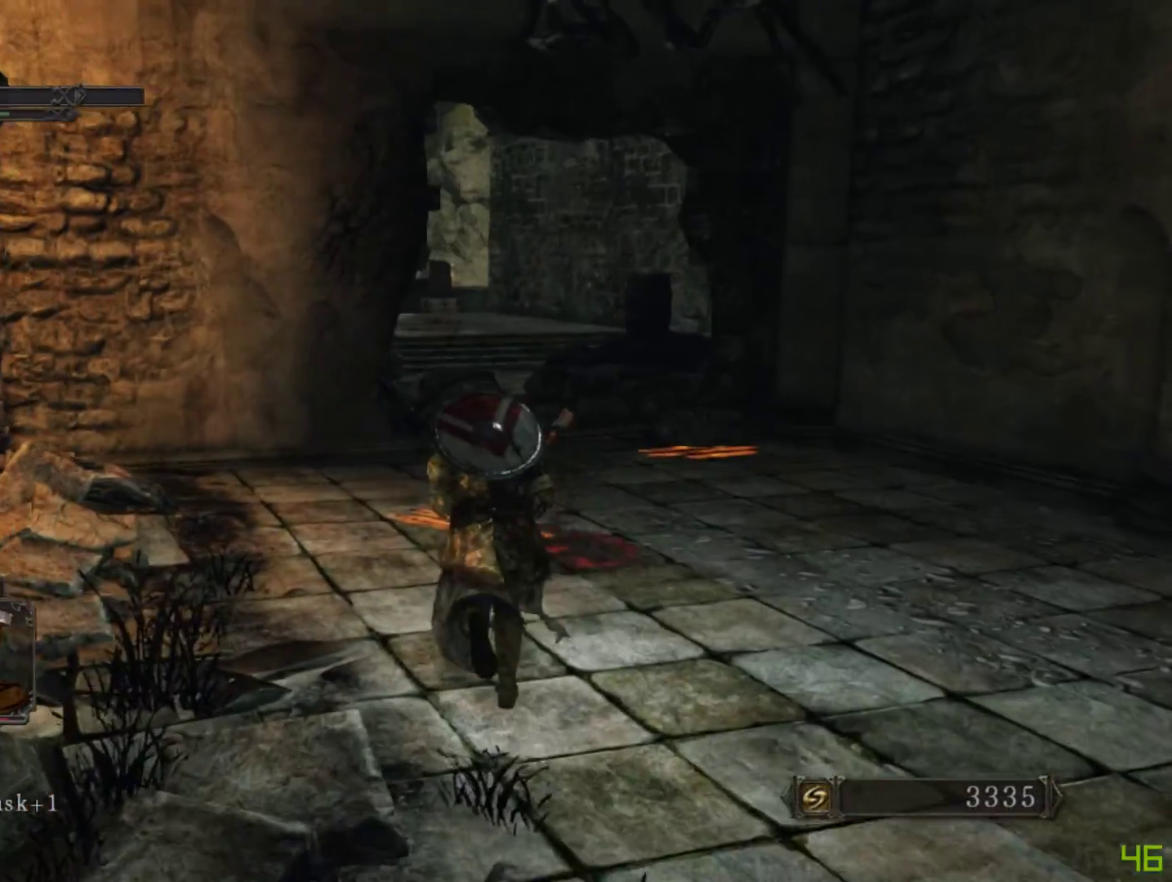
{"buttons": ["B"], "left_stick": "up-right", "right_stick": "down-left", "events": [[183, "Y", "down"], [350, "Y", "up"], [433, "right_stick", "down-left"], [467, "left_stick", "up-right"]]}
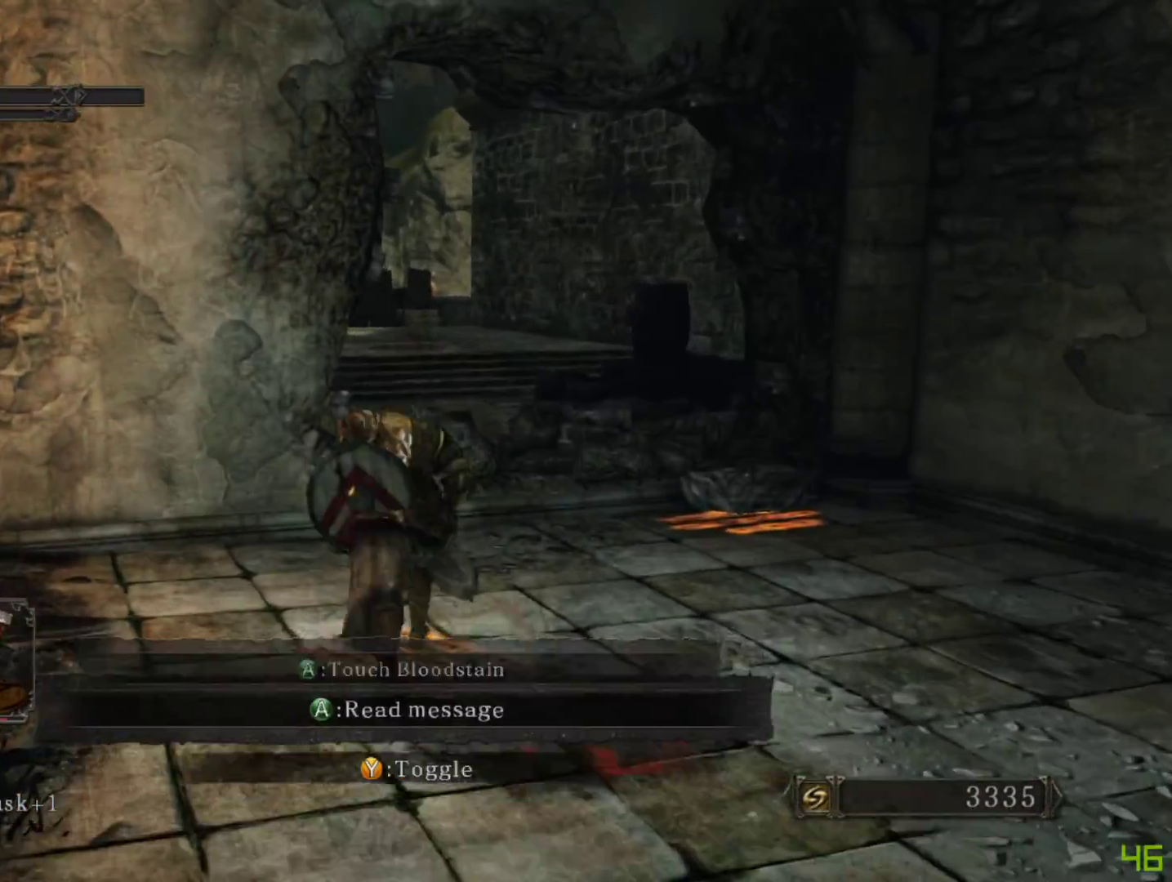
{"buttons": ["B"], "left_stick": "up-right", "right_stick": "center", "events": [[150, "right_stick", "center"]]}
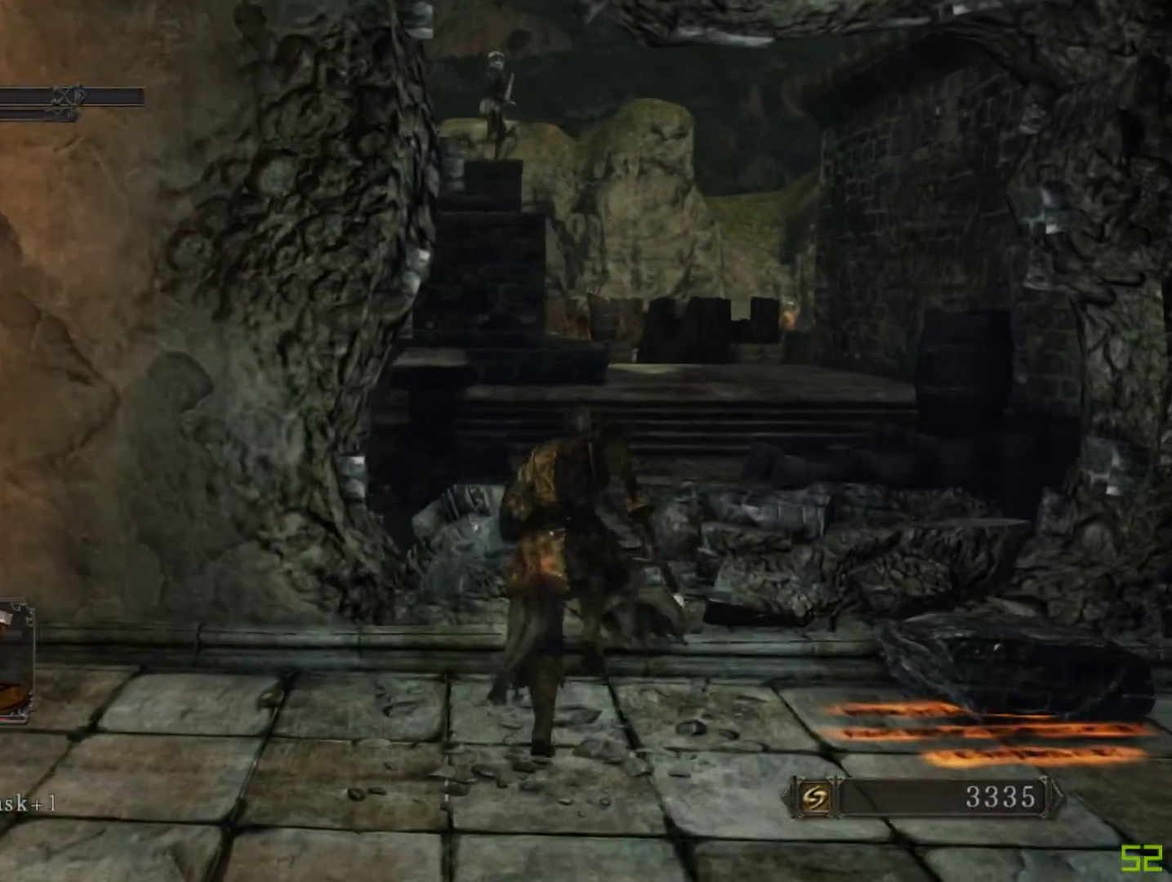
{"buttons": ["B"], "left_stick": "up-right", "right_stick": "center", "events": []}
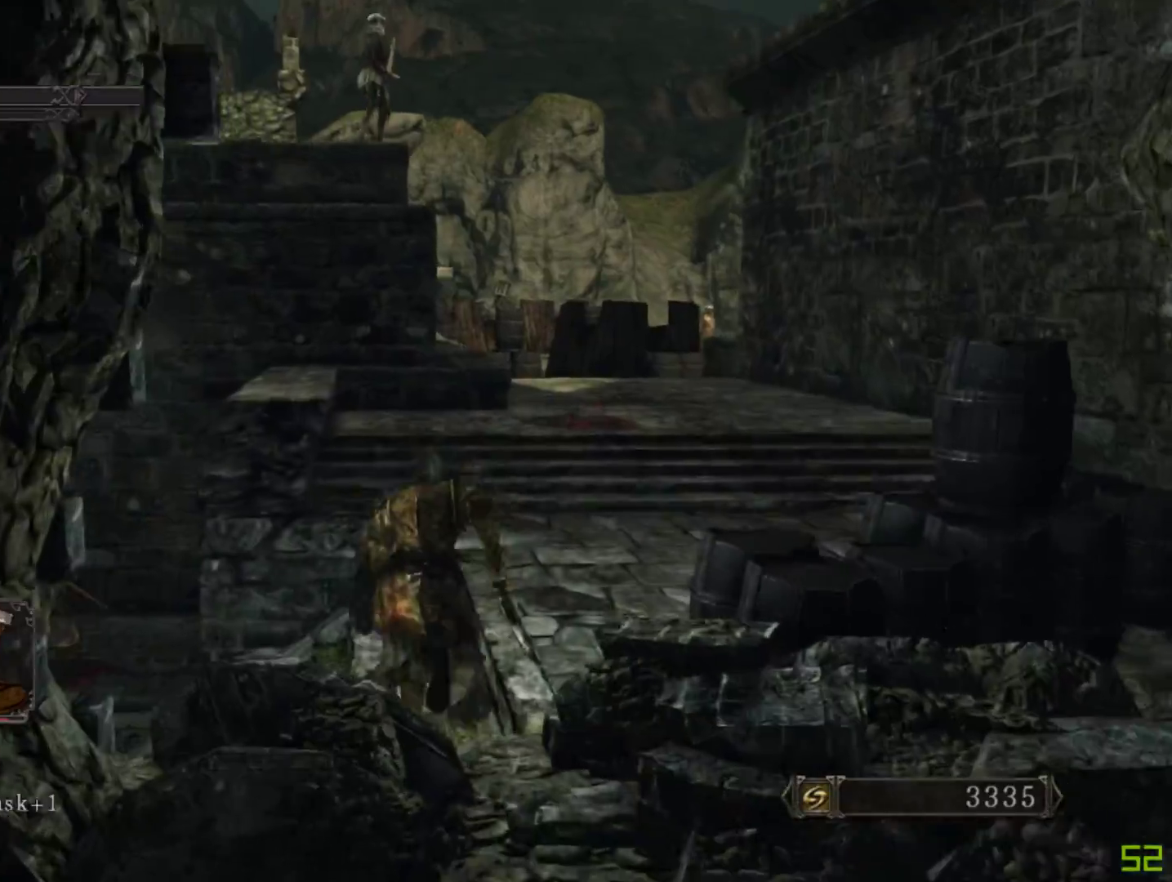
{"buttons": ["B"], "left_stick": "up-right", "right_stick": "center", "events": [[200, "right_stick", "left"], [350, "right_stick", "center"]]}
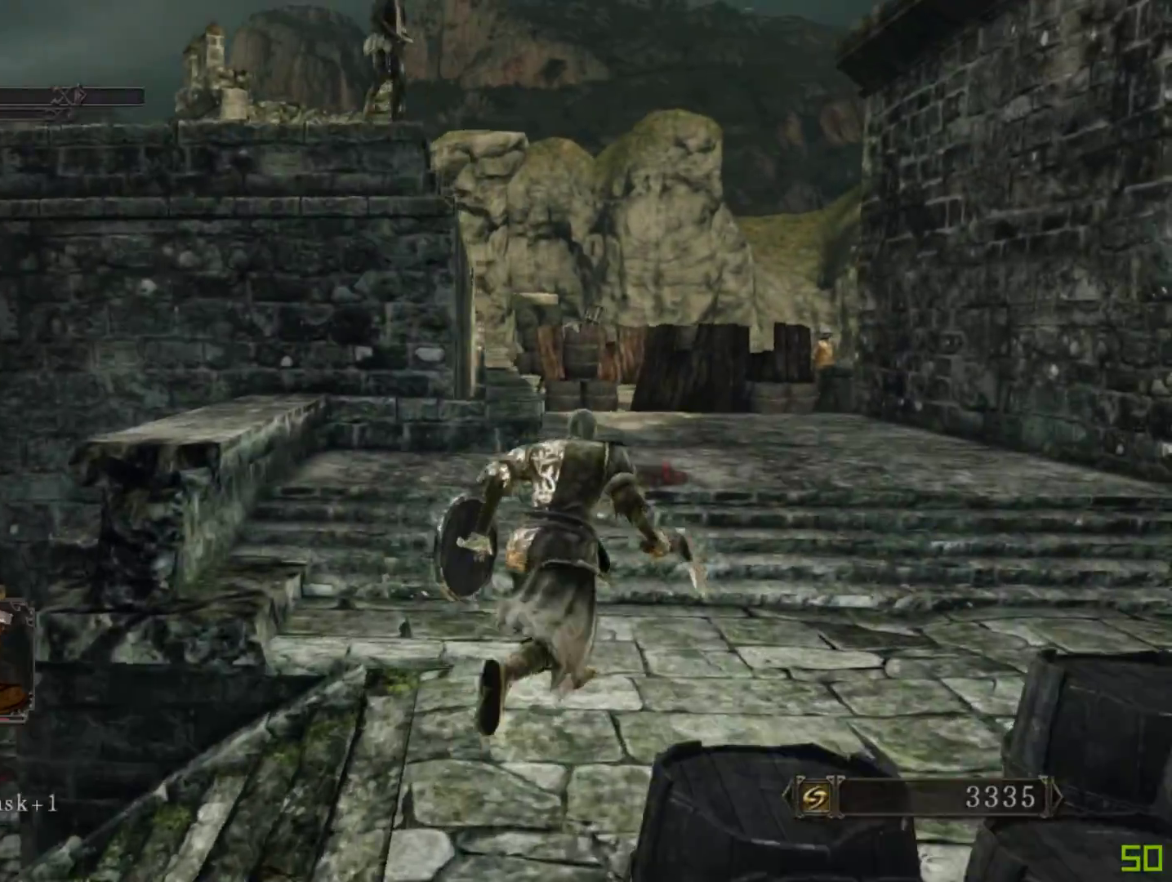
{"buttons": ["B"], "left_stick": "up", "right_stick": "center", "events": [[117, "left_stick", "up"]]}
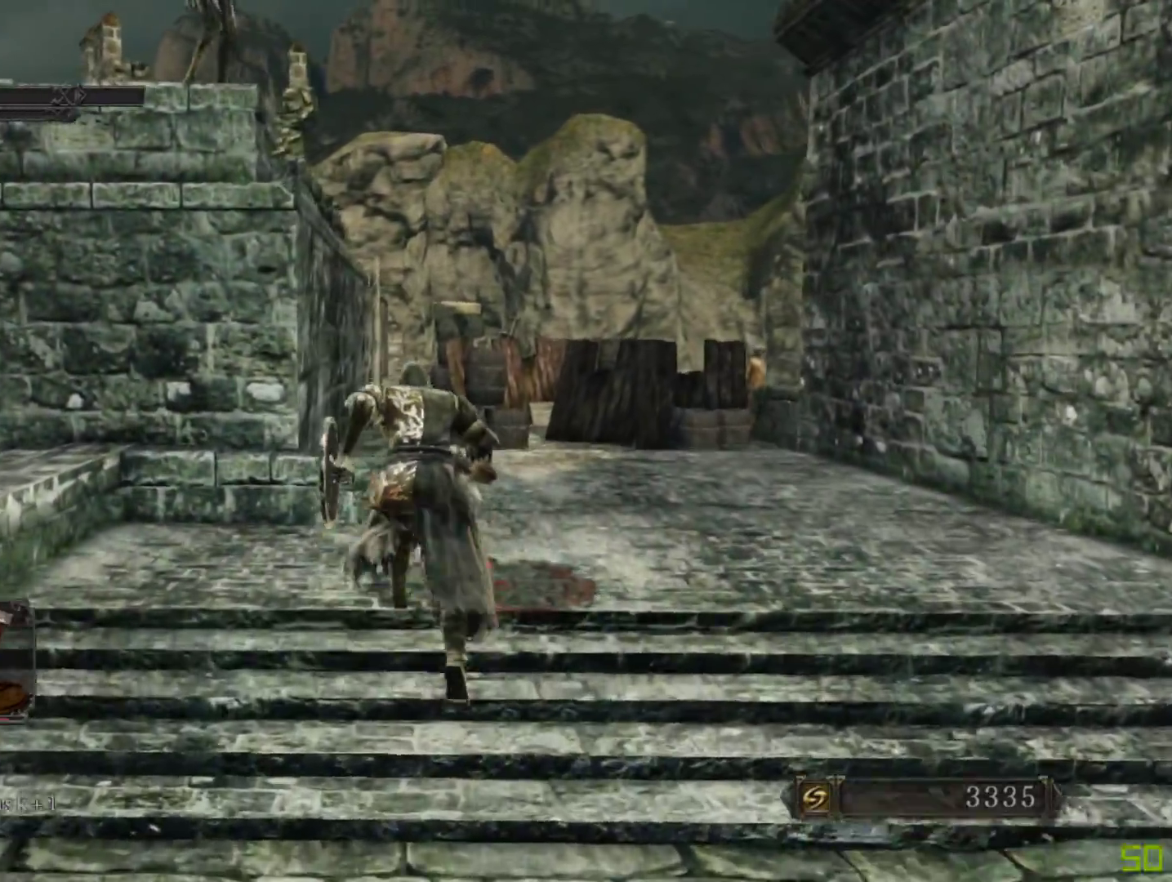
{"buttons": ["B"], "left_stick": "up", "right_stick": "center", "events": [[83, "right_stick", "down"], [217, "right_stick", "center"]]}
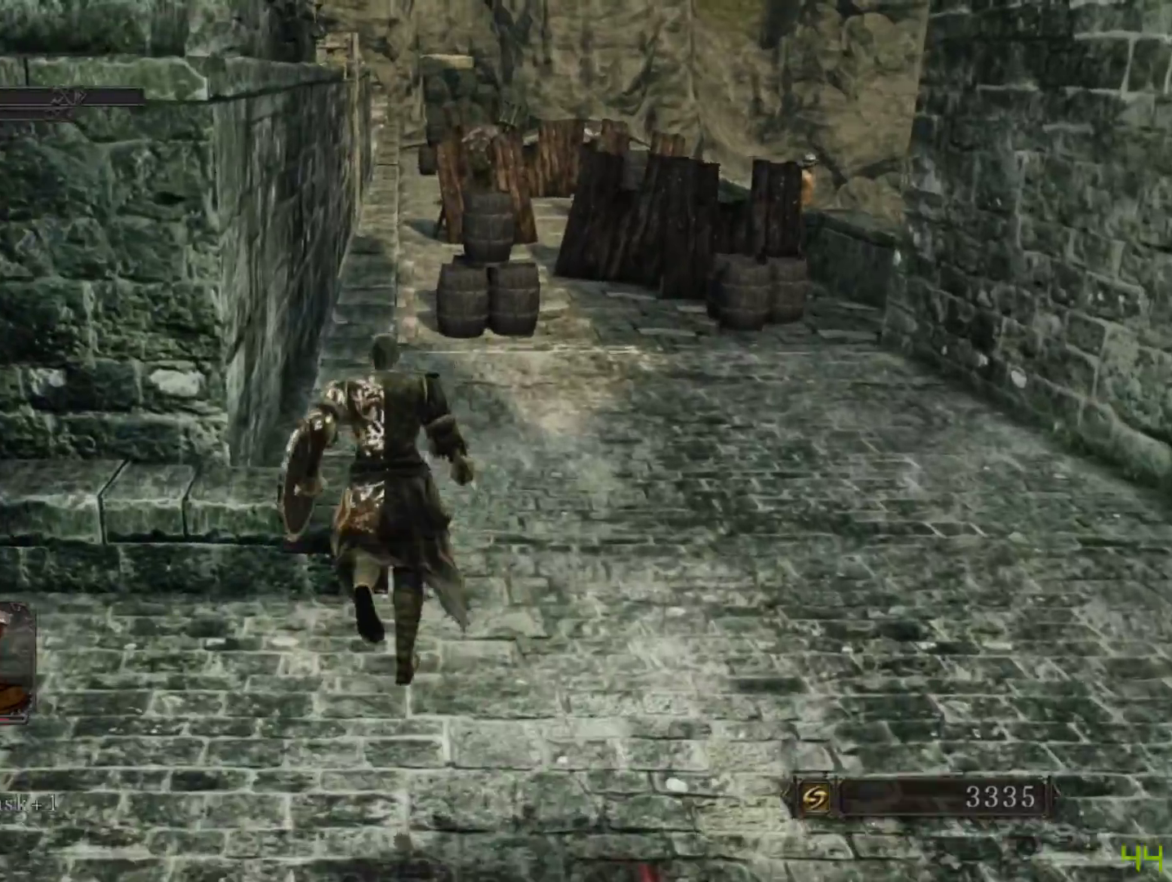
{"buttons": ["B"], "left_stick": "up-right", "right_stick": "center", "events": [[500, "left_stick", "up-right"]]}
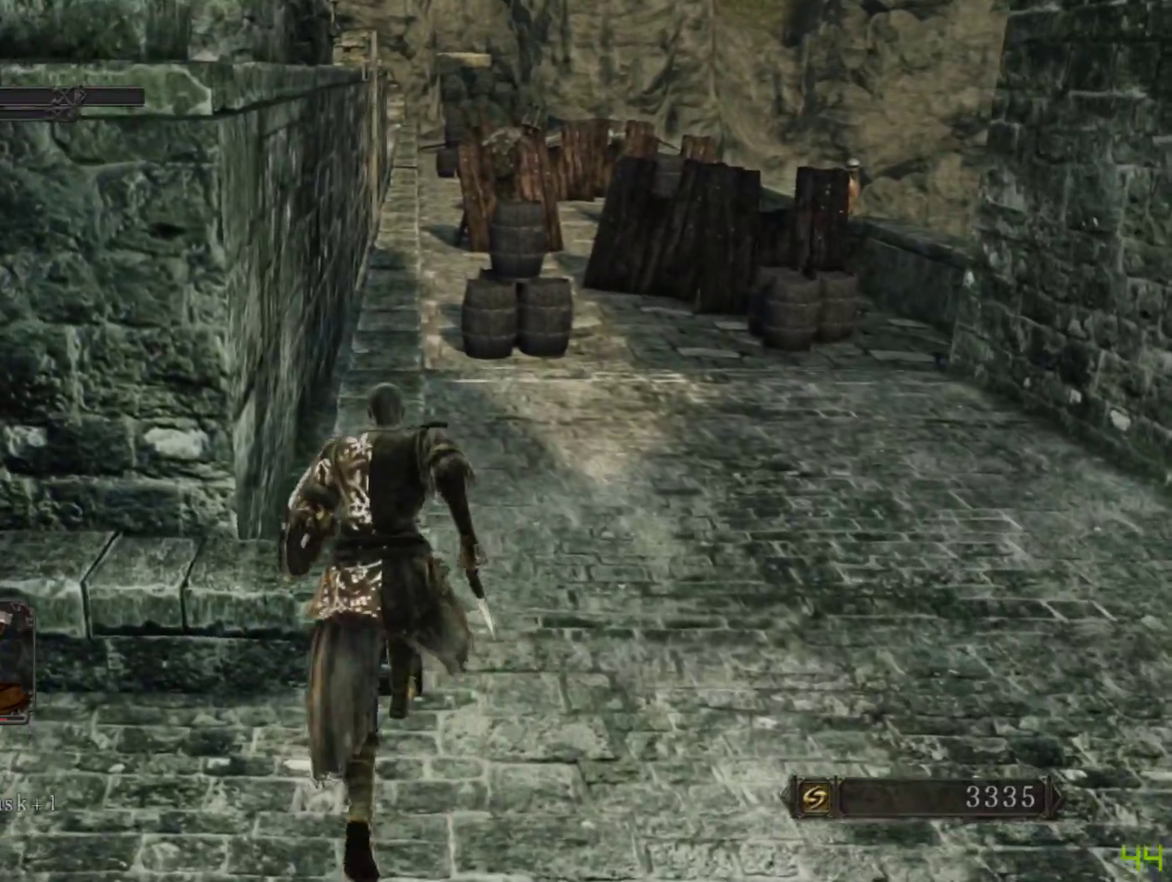
{"buttons": ["B"], "left_stick": "down-left", "right_stick": "left", "events": [[183, "left_stick", "down-right"], [283, "left_stick", "down"], [367, "right_stick", "left"], [400, "left_stick", "down-left"]]}
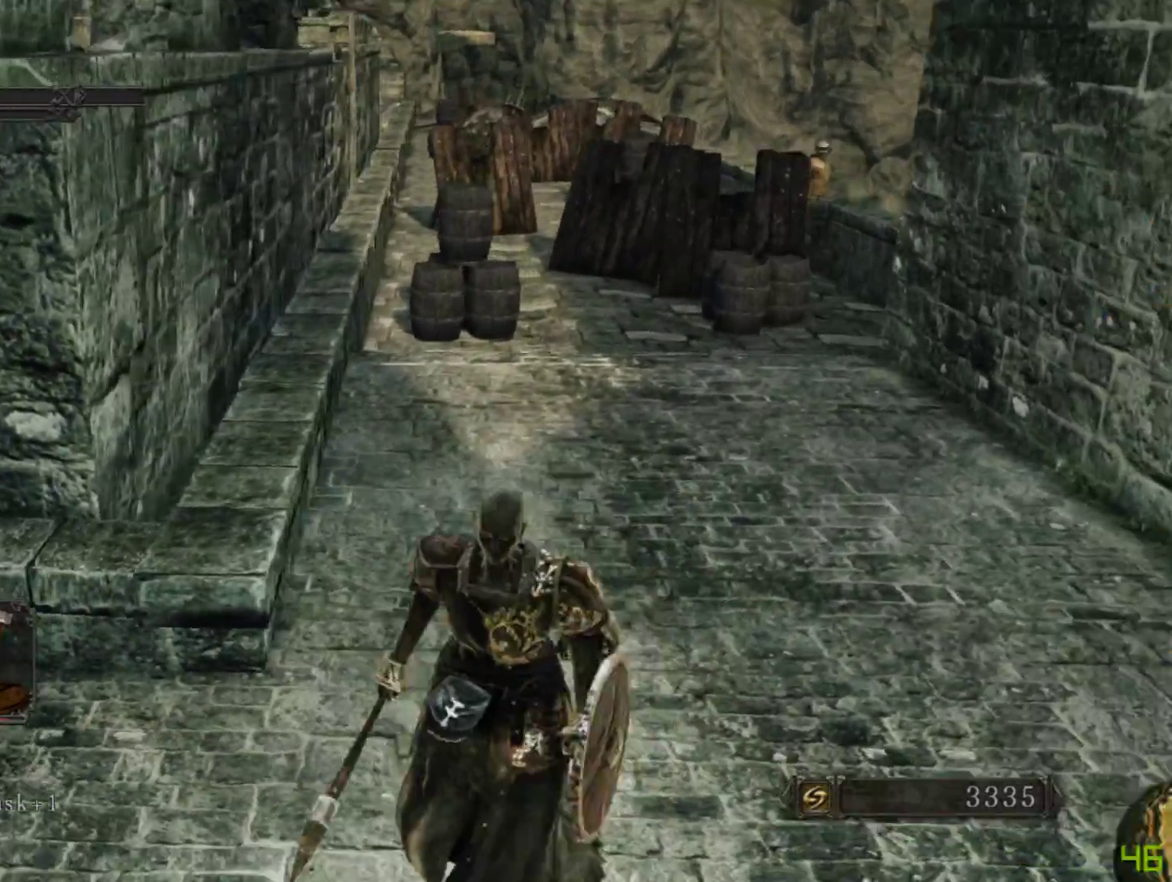
{"buttons": ["B"], "left_stick": "down-left", "right_stick": "center", "events": [[67, "right_stick", "center"]]}
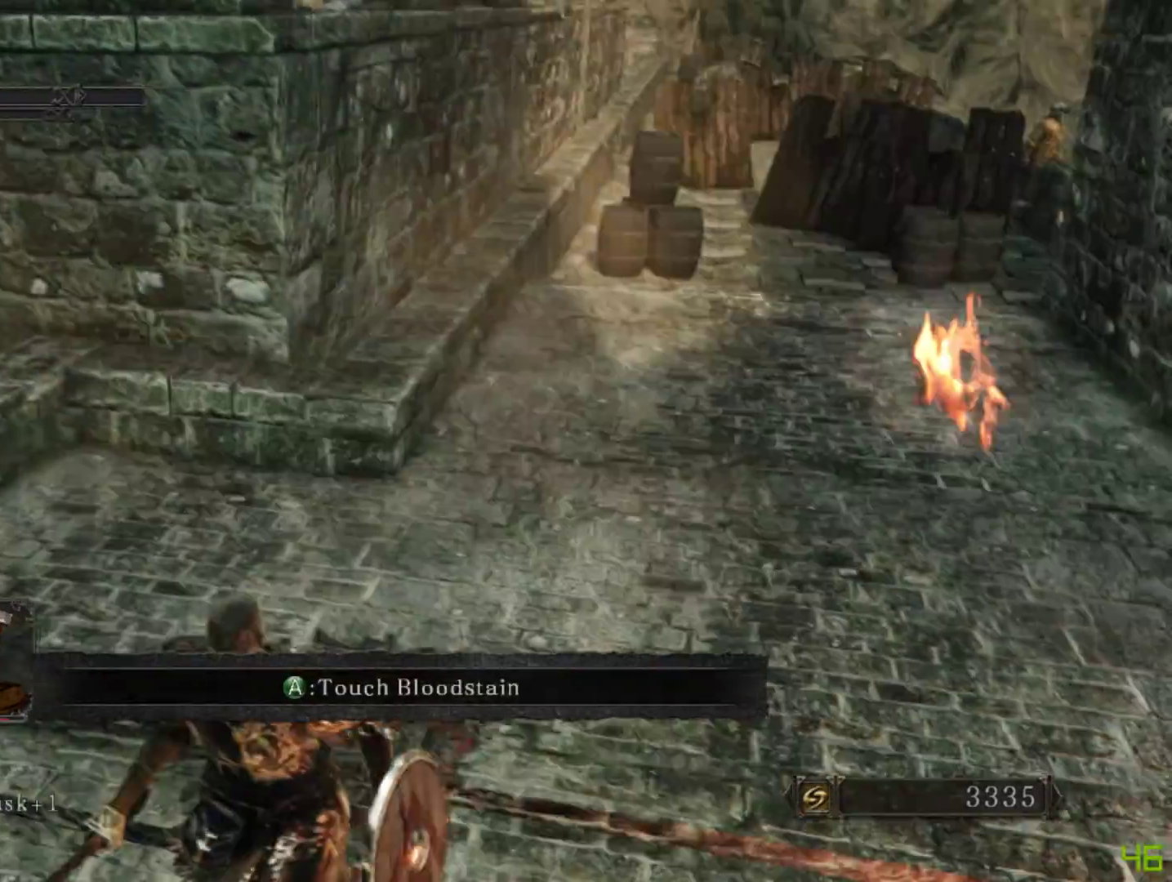
{"buttons": ["B"], "left_stick": "up", "right_stick": "center", "events": [[117, "left_stick", "up-left"], [117, "right_stick", "down-right"], [167, "right_stick", "right"], [317, "left_stick", "up"], [317, "right_stick", "center"]]}
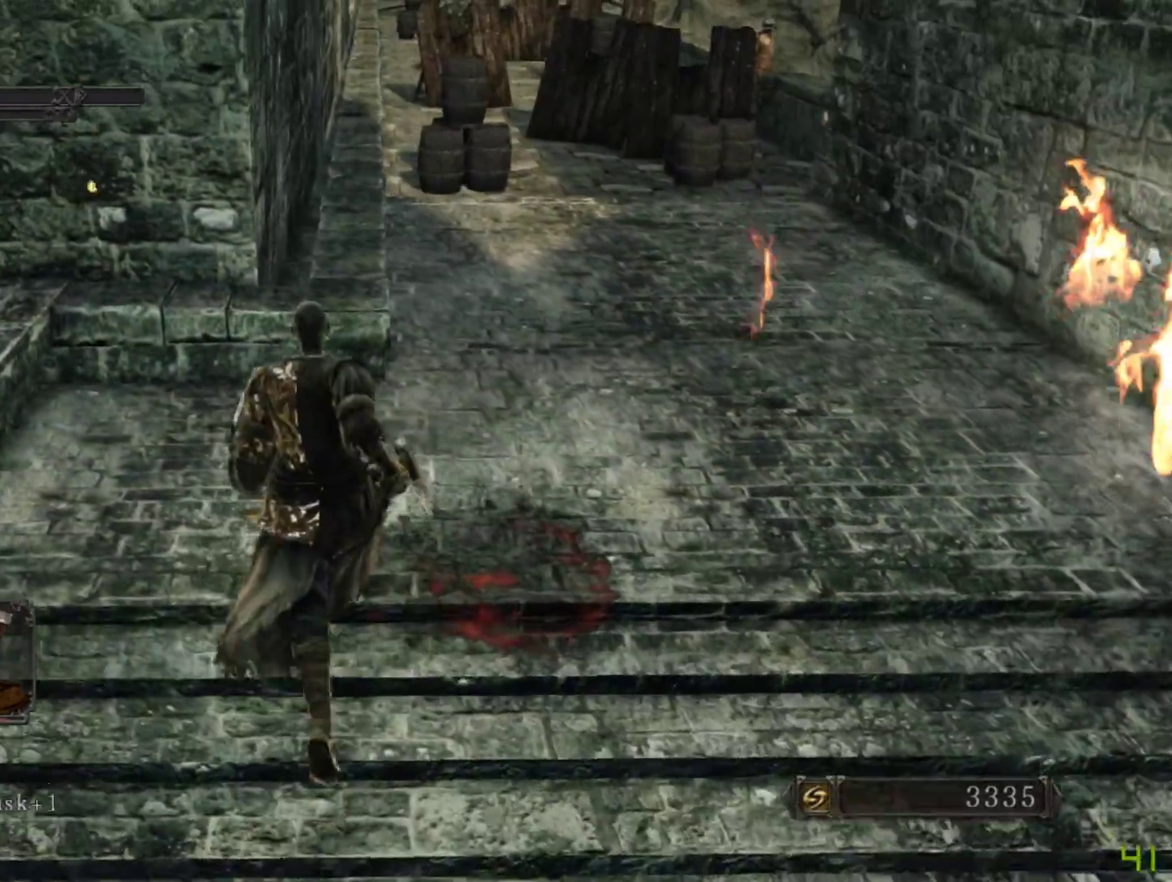
{"buttons": ["B"], "left_stick": "up", "right_stick": "center", "events": []}
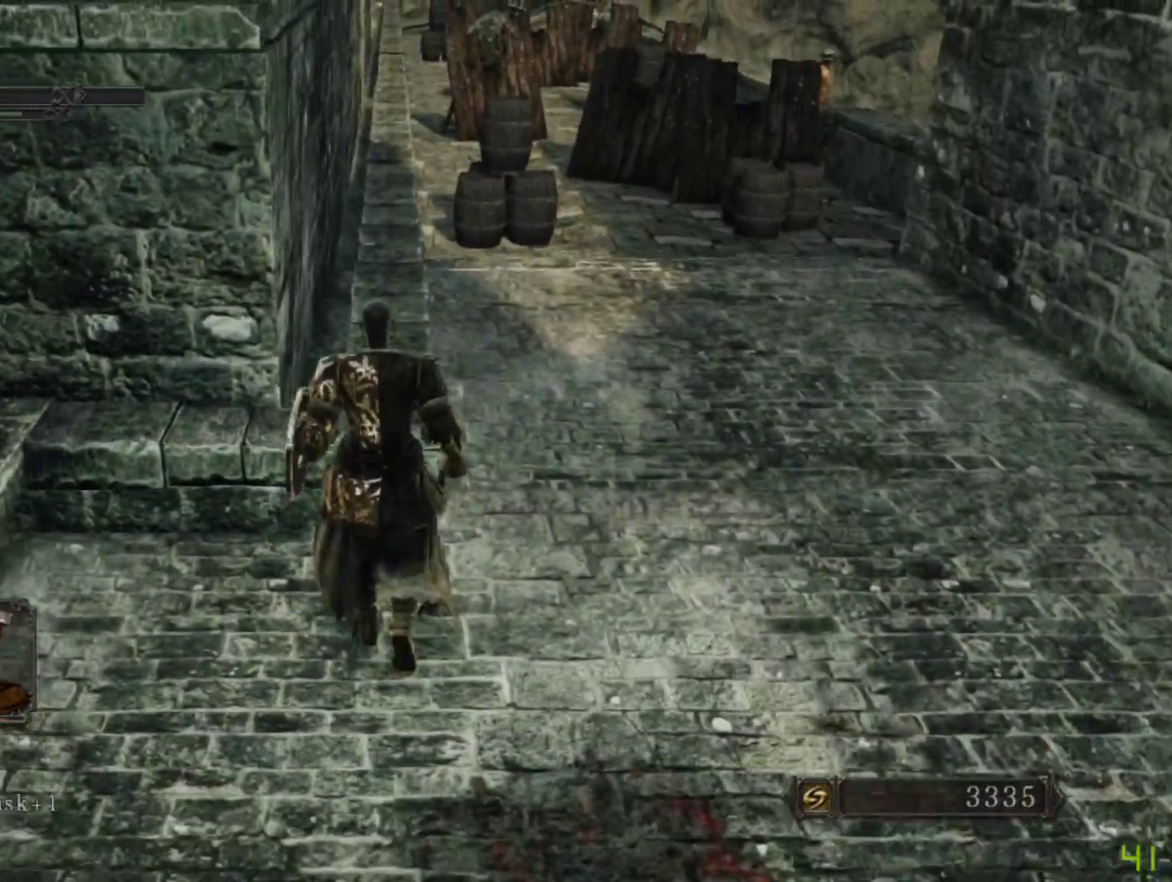
{"buttons": [], "left_stick": "down", "right_stick": "center", "events": [[233, "B", "up"], [433, "left_stick", "down"]]}
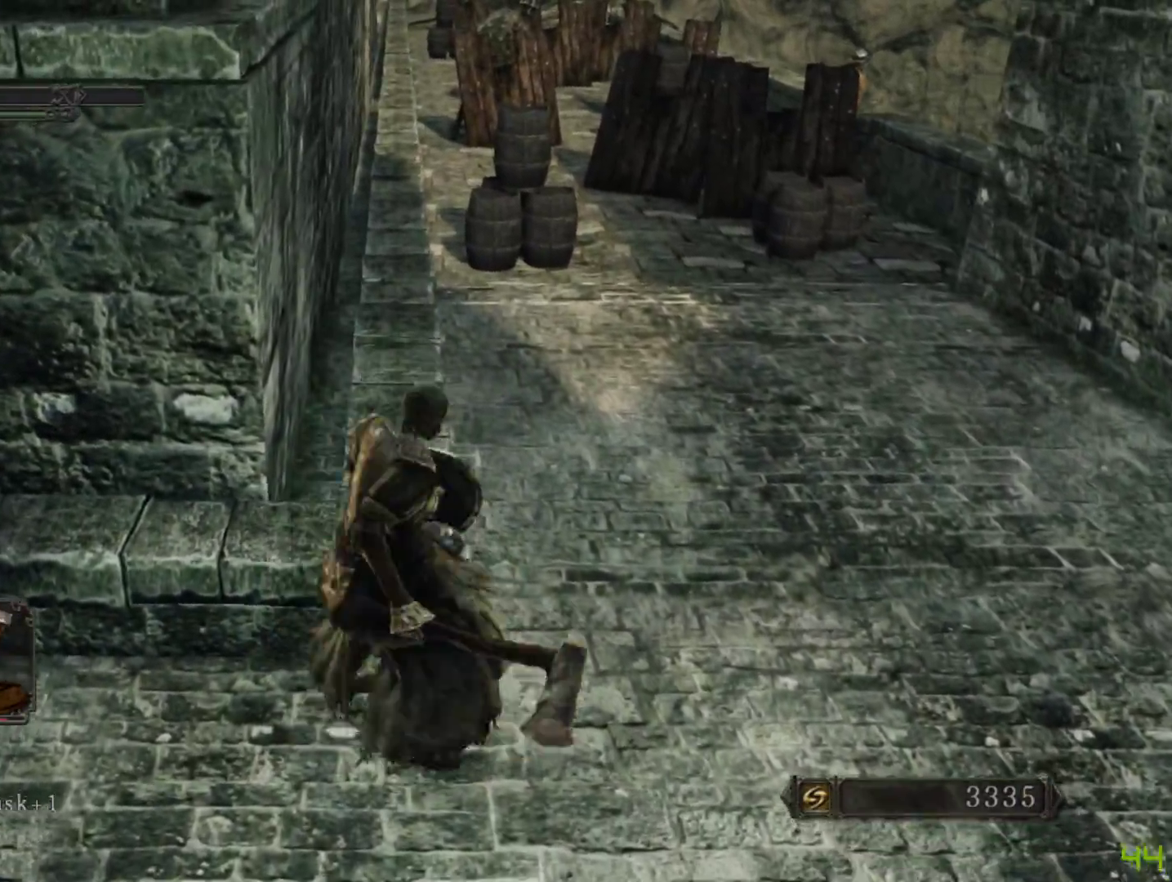
{"buttons": [], "left_stick": "down", "right_stick": "up-left", "events": [[50, "right_stick", "up-right"], [150, "right_stick", "center"], [417, "right_stick", "up-left"]]}
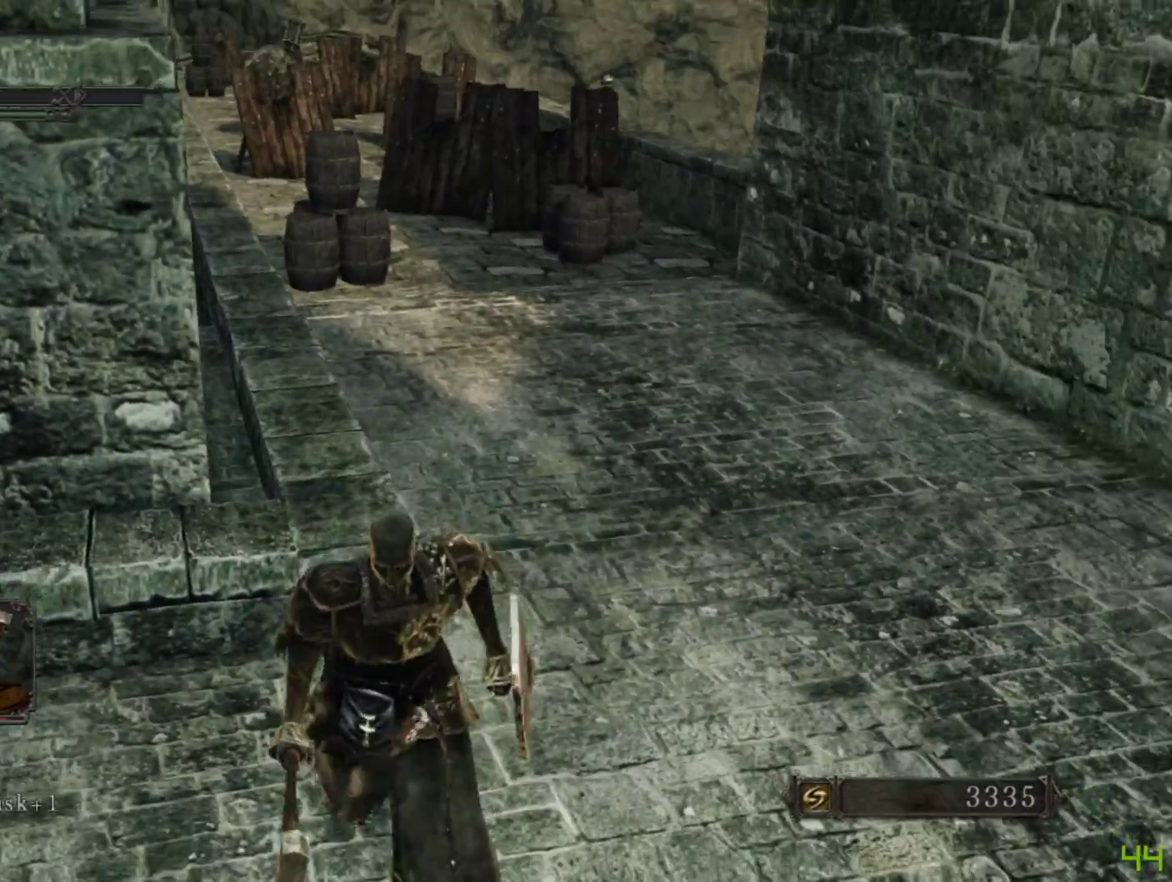
{"buttons": ["B"], "left_stick": "down", "right_stick": "center", "events": [[33, "right_stick", "center"], [117, "B", "down"]]}
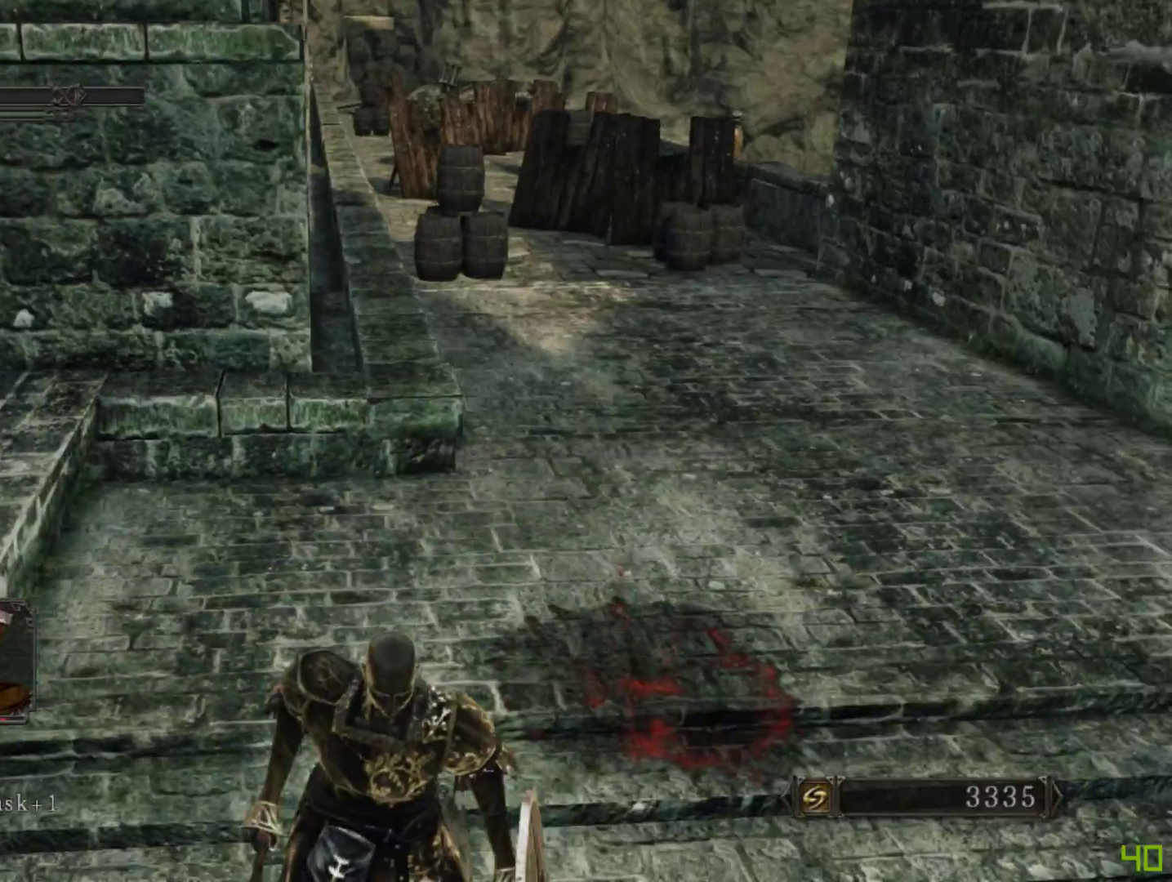
{"buttons": ["B"], "left_stick": "down", "right_stick": "center", "events": []}
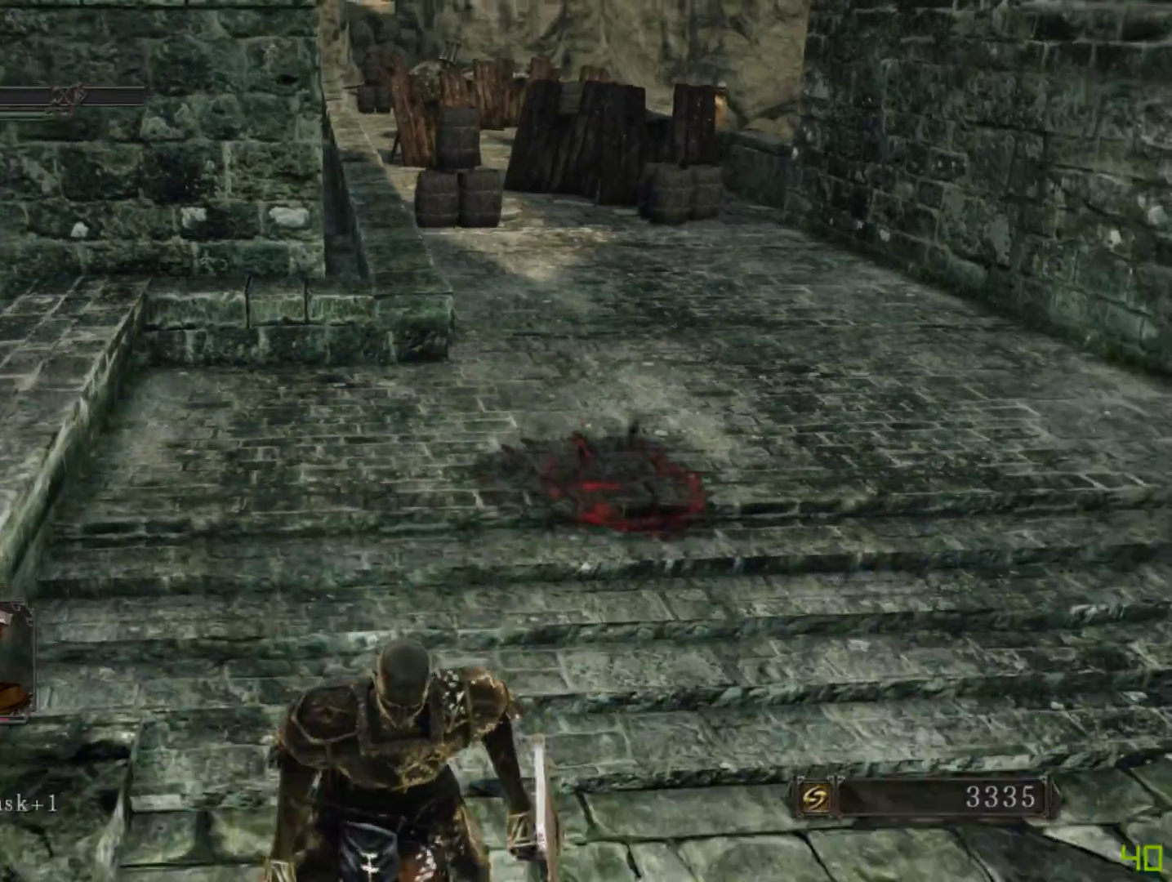
{"buttons": ["B"], "left_stick": "up-right", "right_stick": "center", "events": [[150, "right_stick", "left"], [267, "right_stick", "center"], [350, "left_stick", "right"], [400, "left_stick", "up-right"]]}
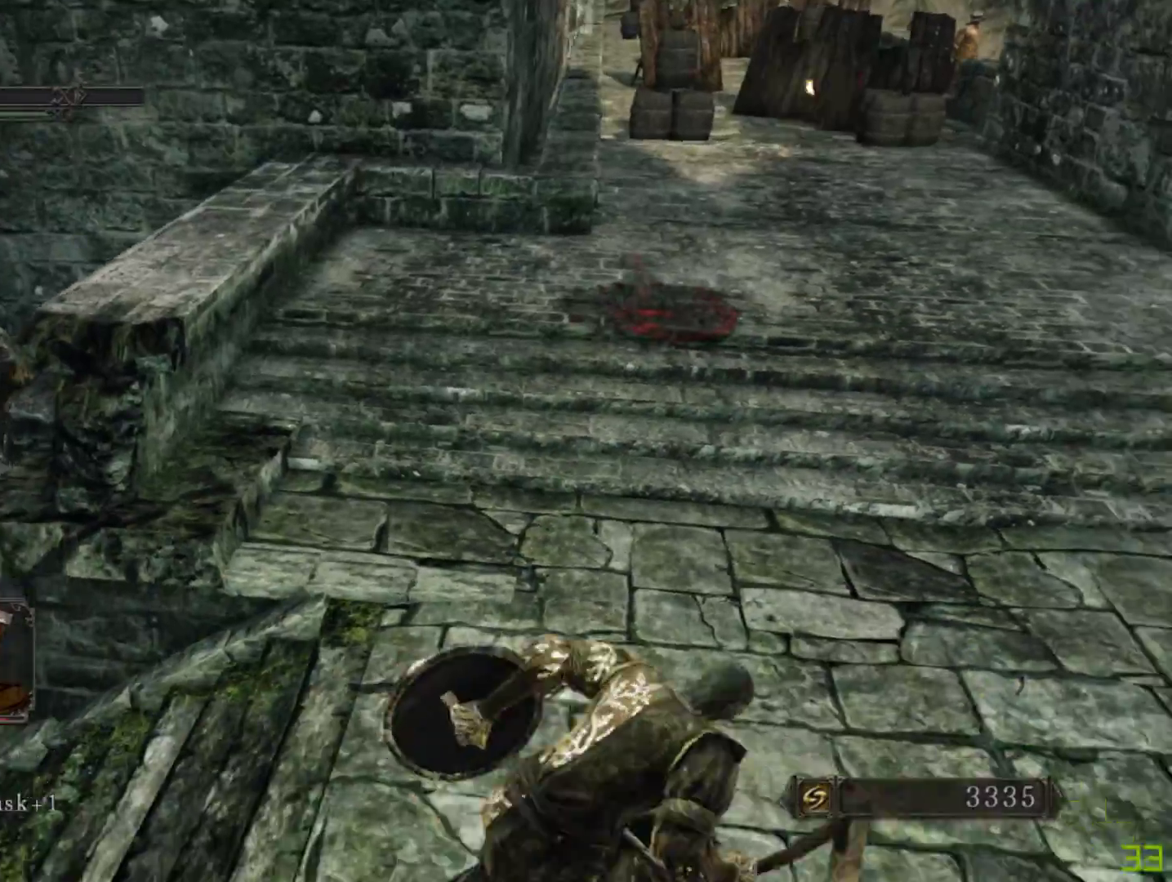
{"buttons": ["B"], "left_stick": "up", "right_stick": "center", "events": [[150, "left_stick", "up"]]}
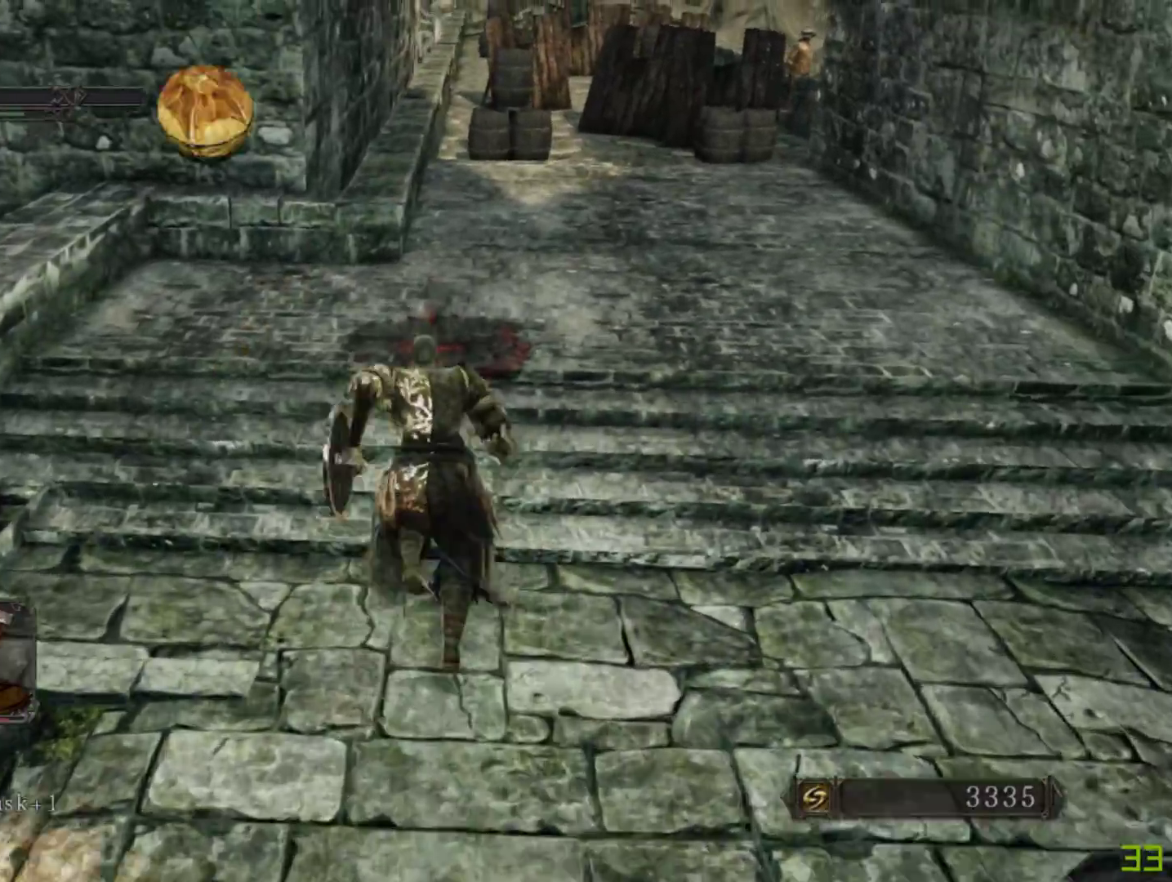
{"buttons": ["B"], "left_stick": "up", "right_stick": "center", "events": []}
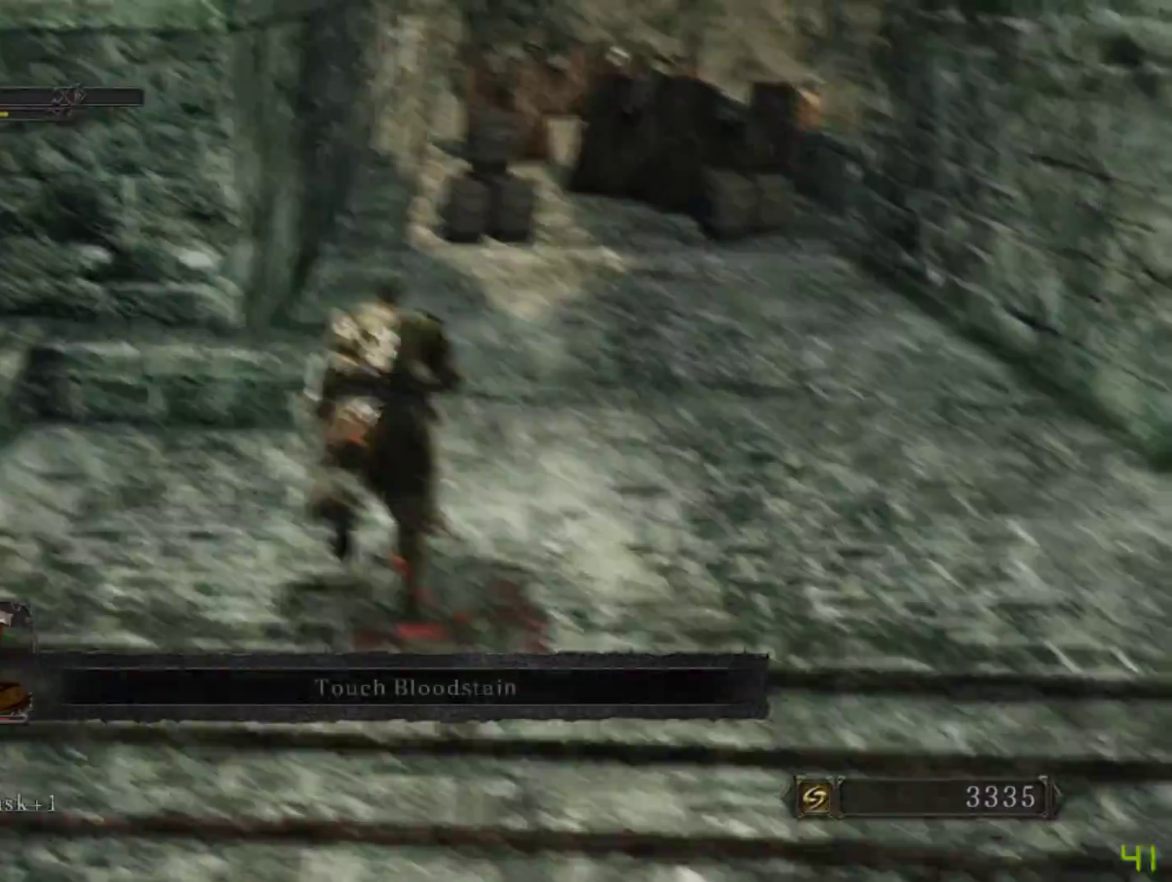
{"buttons": ["B"], "left_stick": "up-left", "right_stick": "center", "events": [[100, "left_stick", "up-left"]]}
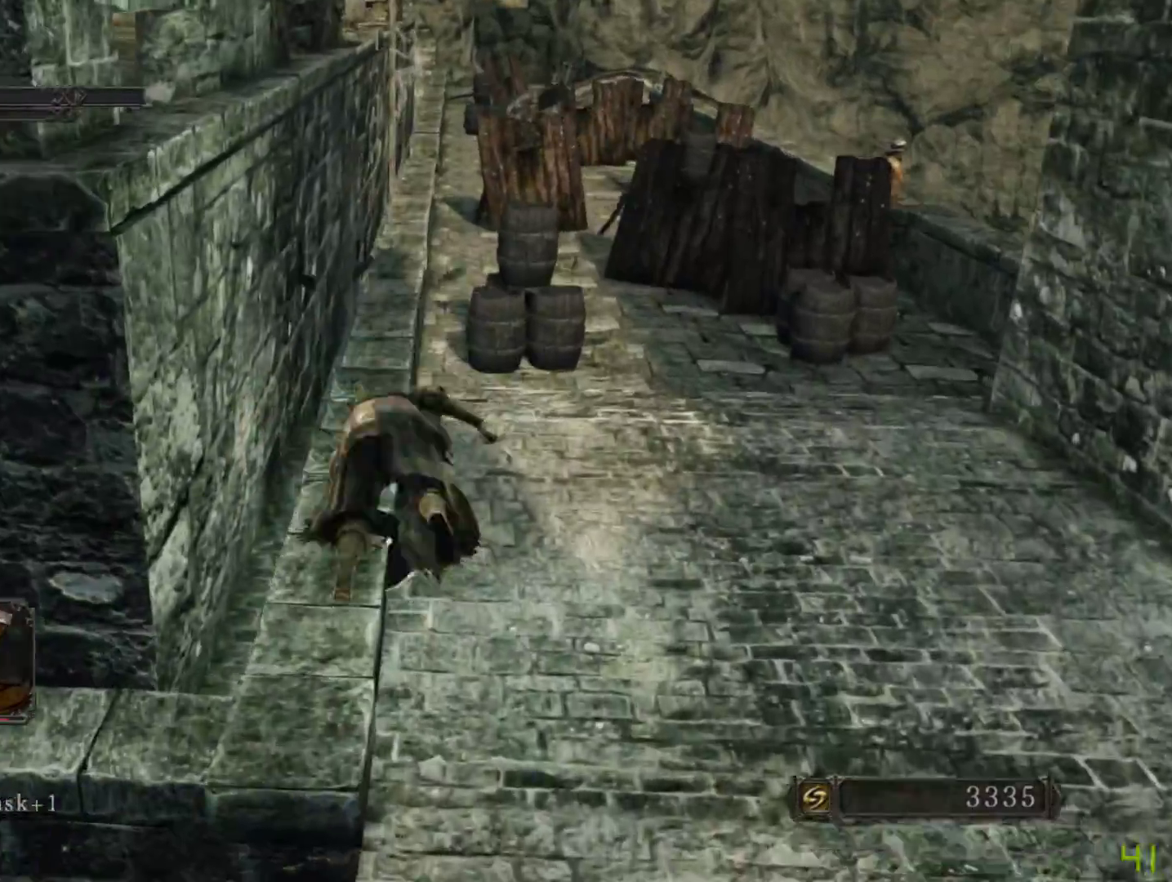
{"buttons": [], "left_stick": "up-left", "right_stick": "center", "events": [[317, "B", "up"]]}
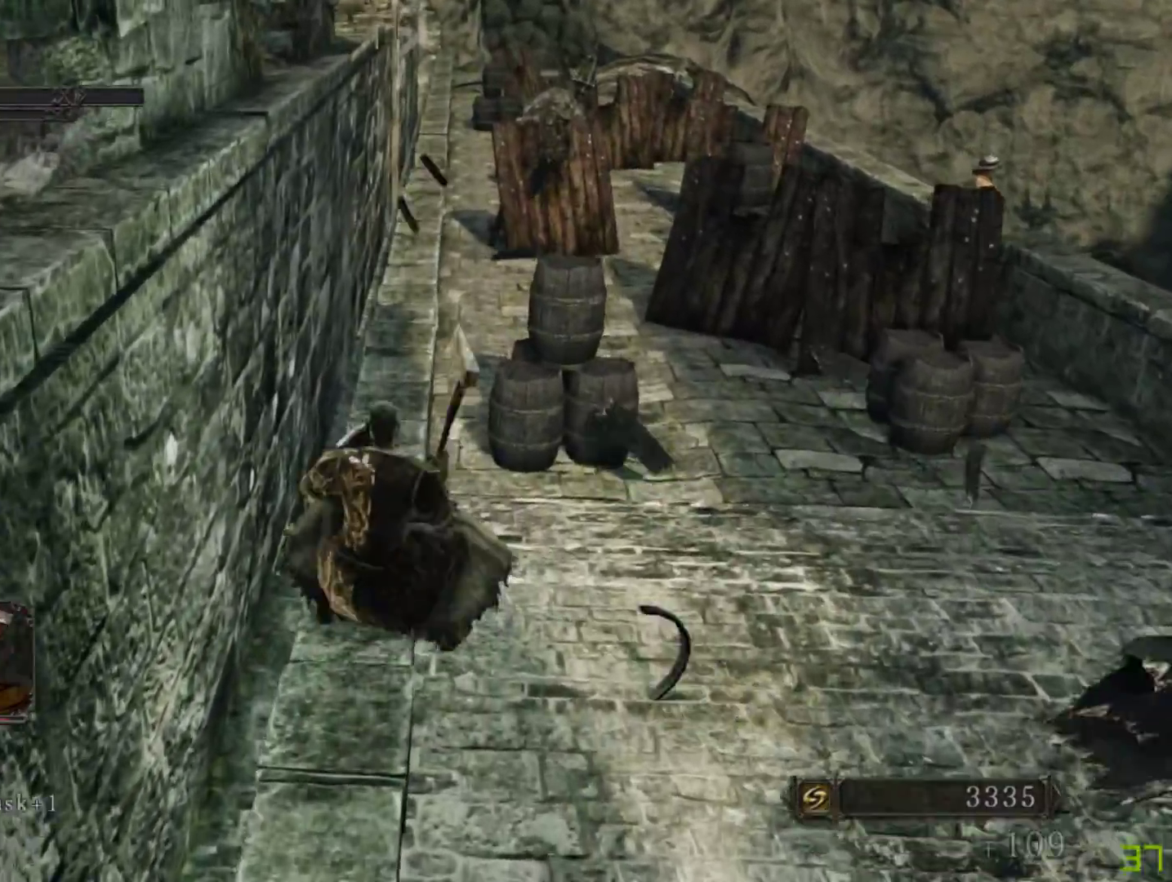
{"buttons": ["B"], "left_stick": "up", "right_stick": "center", "events": [[83, "B", "down"], [317, "left_stick", "up"]]}
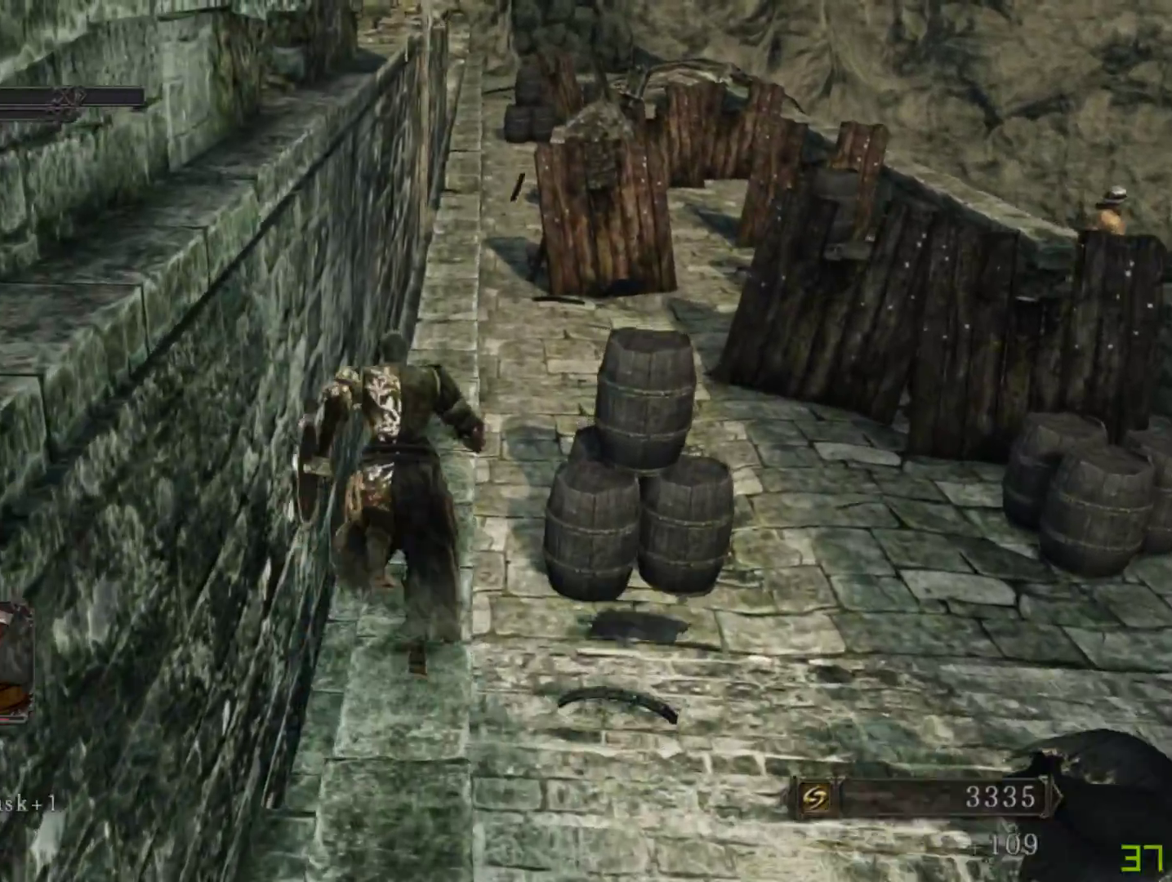
{"buttons": ["B"], "left_stick": "up", "right_stick": "center", "events": [[150, "right_stick", "down-left"], [250, "right_stick", "center"]]}
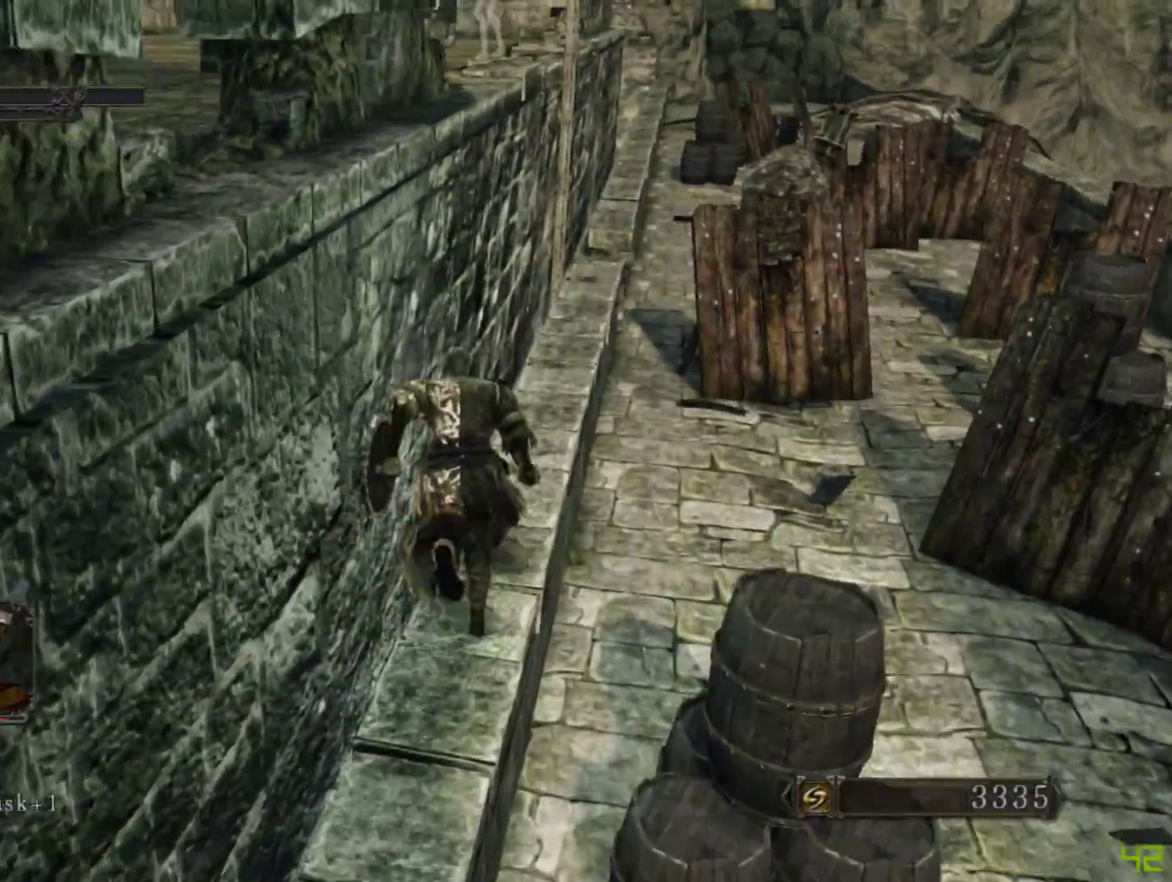
{"buttons": ["B"], "left_stick": "up", "right_stick": "center", "events": [[317, "right_stick", "down-left"], [500, "right_stick", "center"]]}
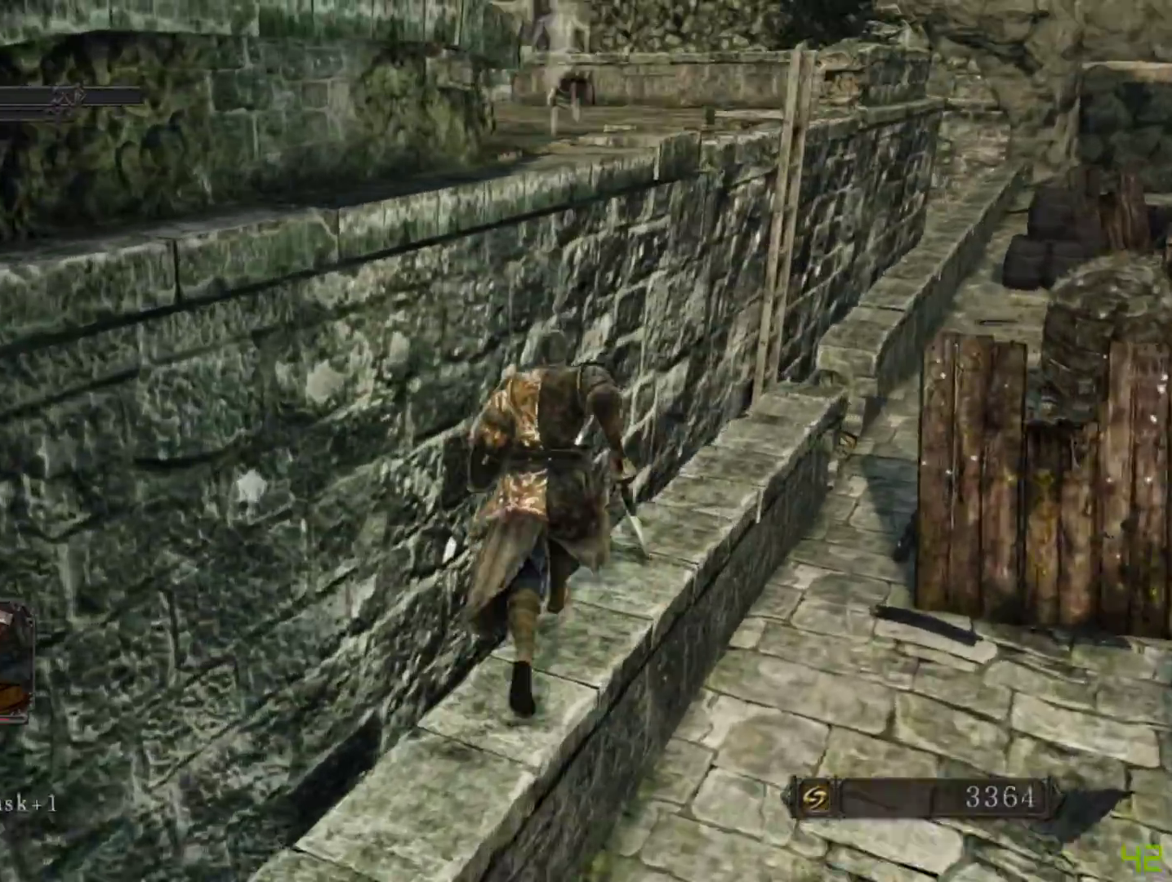
{"buttons": ["B"], "left_stick": "up", "right_stick": "left", "events": [[400, "right_stick", "left"]]}
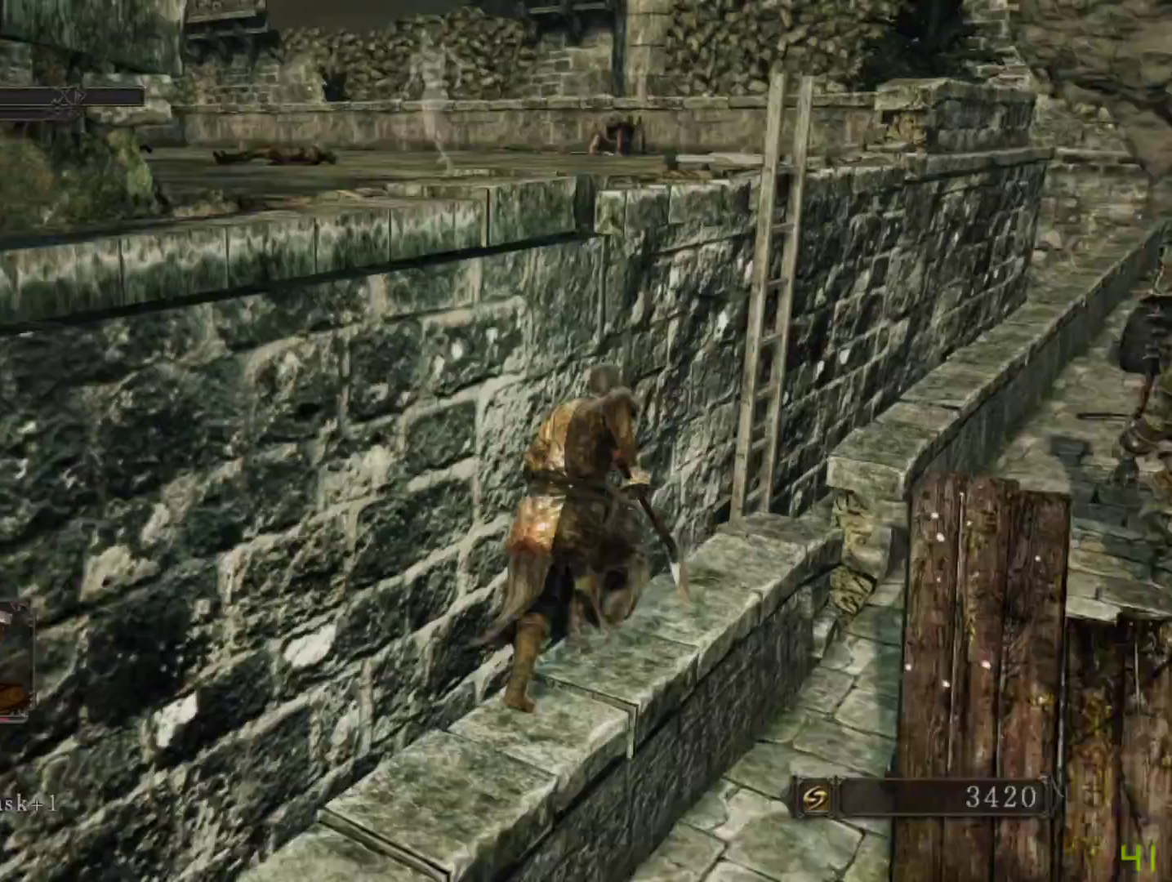
{"buttons": ["B"], "left_stick": "up", "right_stick": "center", "events": [[50, "right_stick", "center"]]}